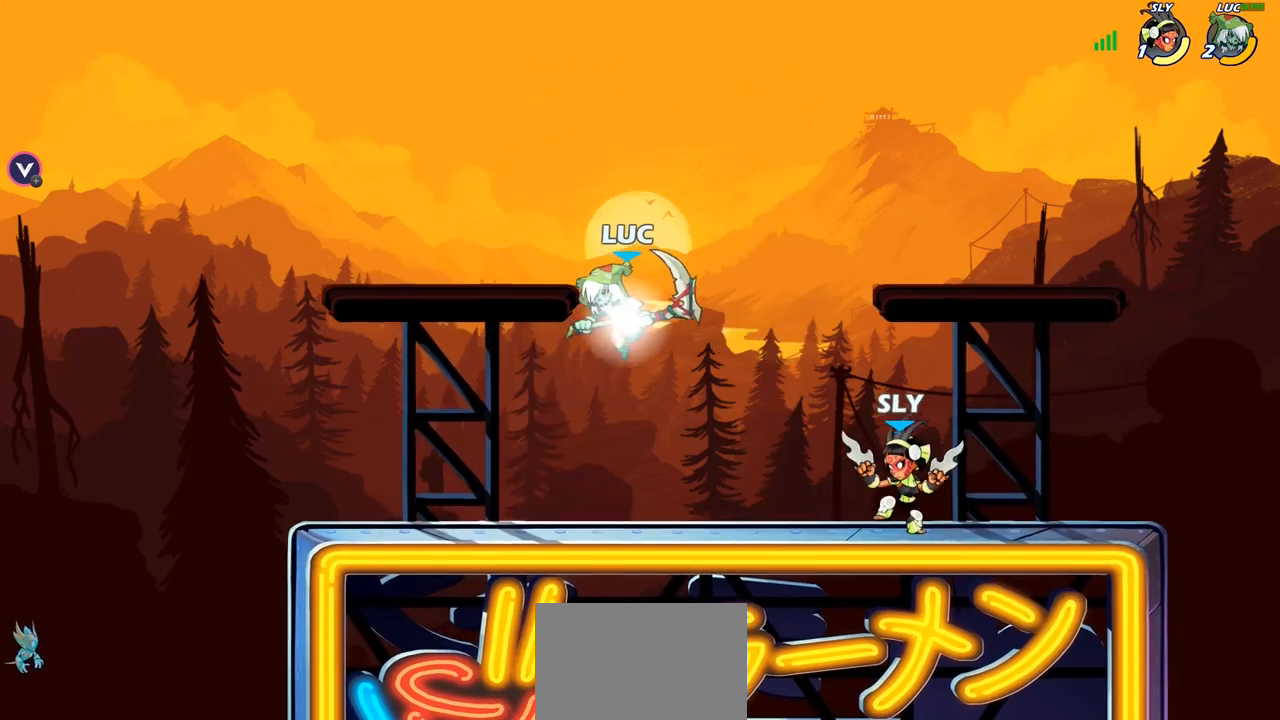
Gameplay with a controller (PlayStation layout); each line is a JSON object with the inputs held at the frame after it. "events" lists button and stick changes between this image and that frame as [ms after this image, input, new state], when the widget could be followed in between.
{"buttons": ["R1"], "left_stick": "down-left", "right_stick": "center", "events": [[67, "left_stick", "up-right"], [200, "R2", "up"], [233, "R1", "down"], [250, "left_stick", "right"], [283, "R1", "up"], [333, "R1", "down"], [483, "left_stick", "down-left"]]}
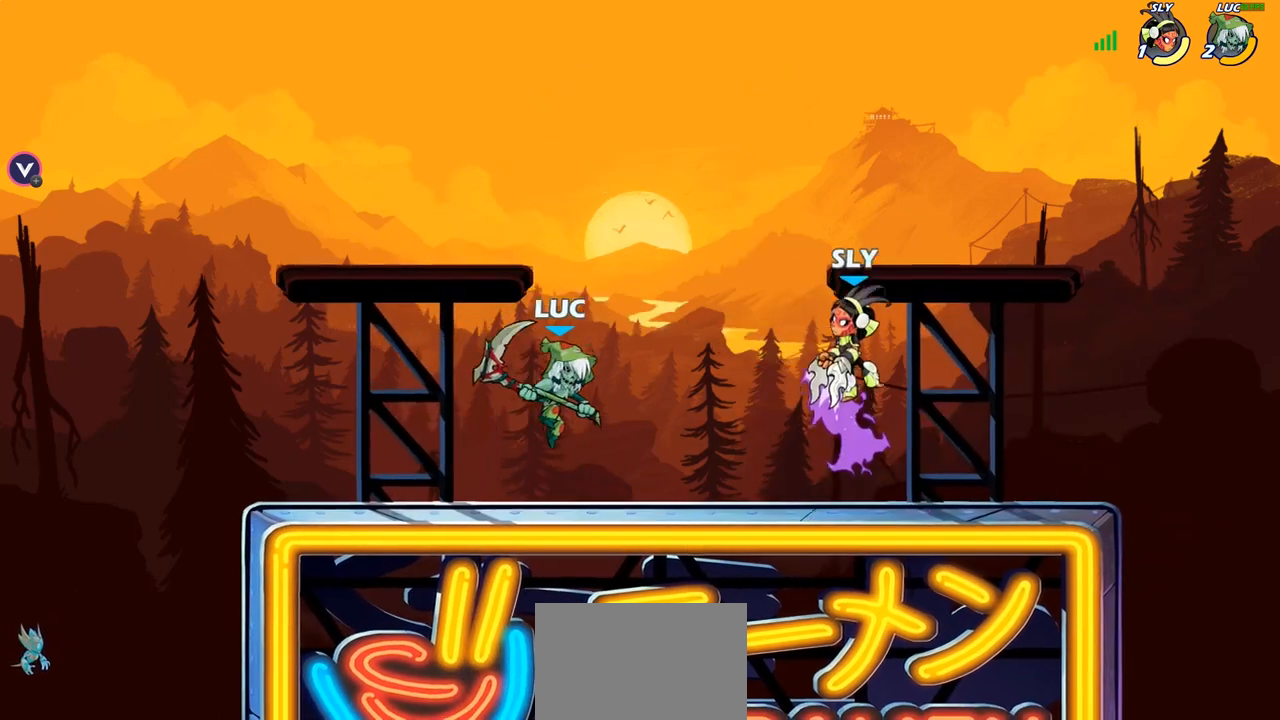
{"buttons": [], "left_stick": "center", "right_stick": "center", "events": [[67, "R1", "up"], [67, "left_stick", "right"], [150, "R1", "down"], [217, "R1", "up"], [283, "left_stick", "center"], [350, "CIRCLE", "down"], [417, "CIRCLE", "up"]]}
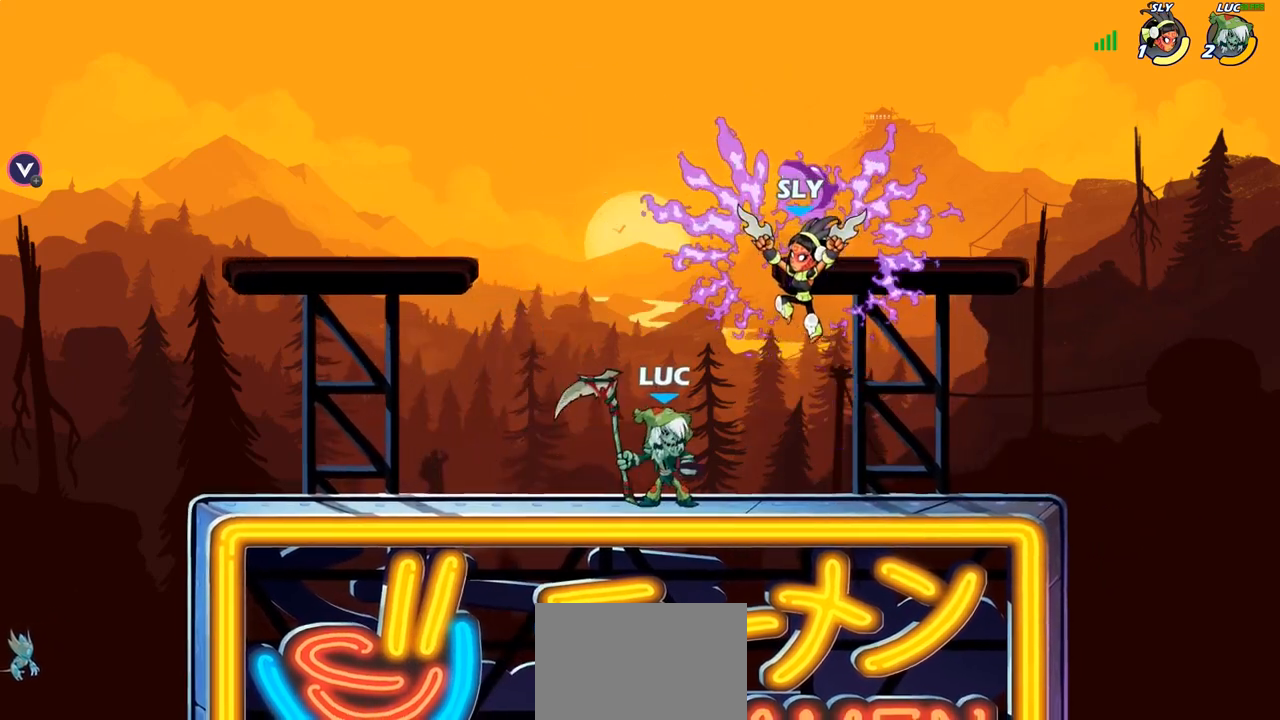
{"buttons": [], "left_stick": "center", "right_stick": "center", "events": [[50, "R1", "down"], [167, "R1", "up"]]}
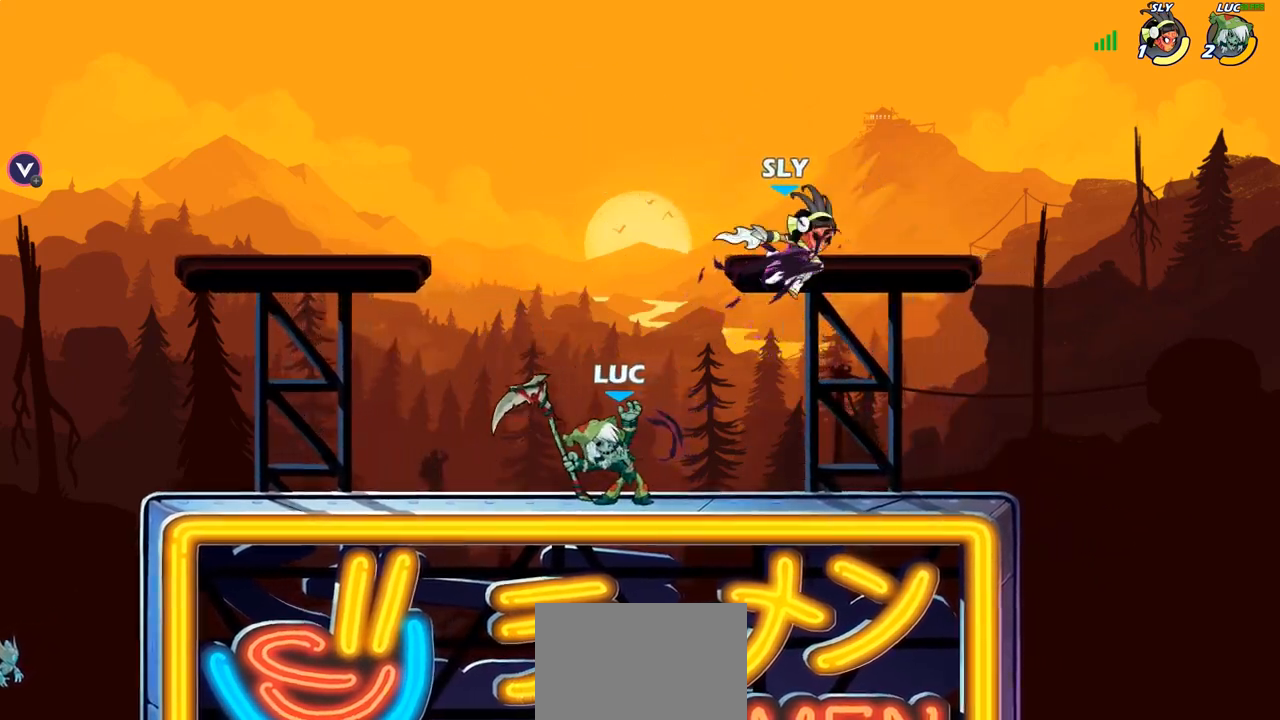
{"buttons": [], "left_stick": "up-right", "right_stick": "center", "events": [[367, "left_stick", "right"], [417, "left_stick", "up-right"]]}
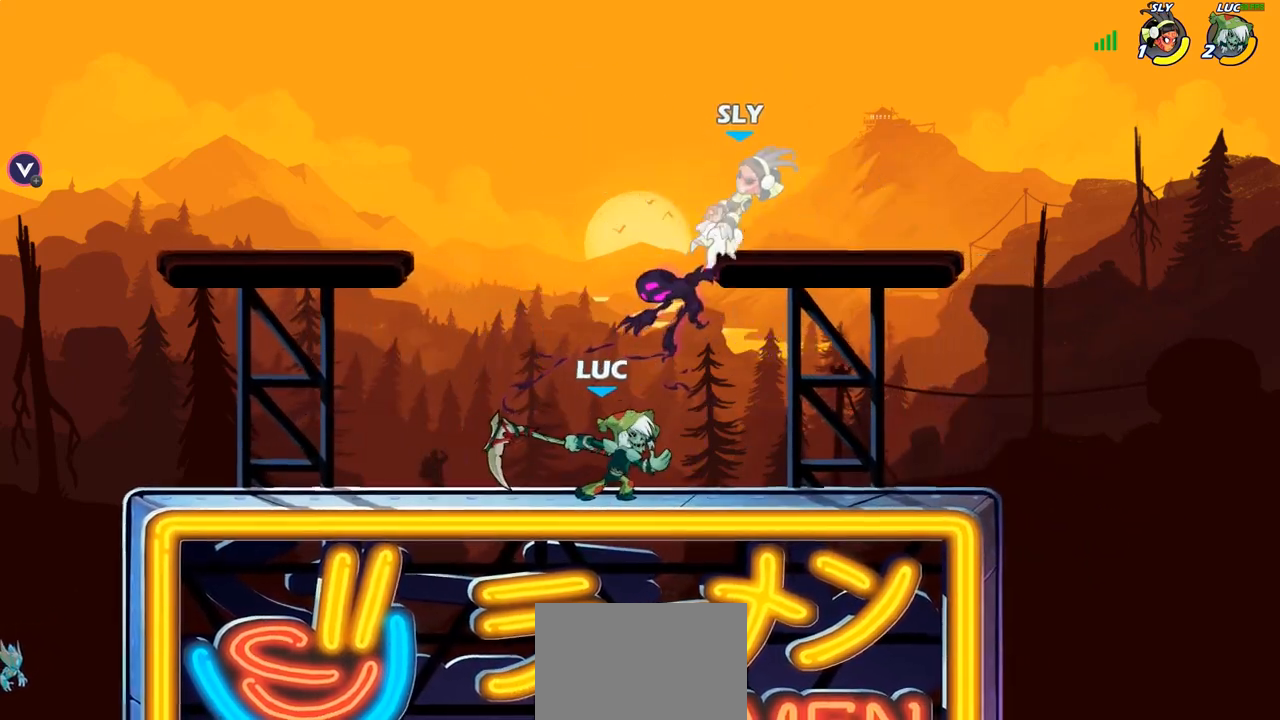
{"buttons": [], "left_stick": "up-right", "right_stick": "center", "events": [[183, "R2", "down"], [350, "R2", "up"], [383, "CIRCLE", "down"], [483, "CIRCLE", "up"]]}
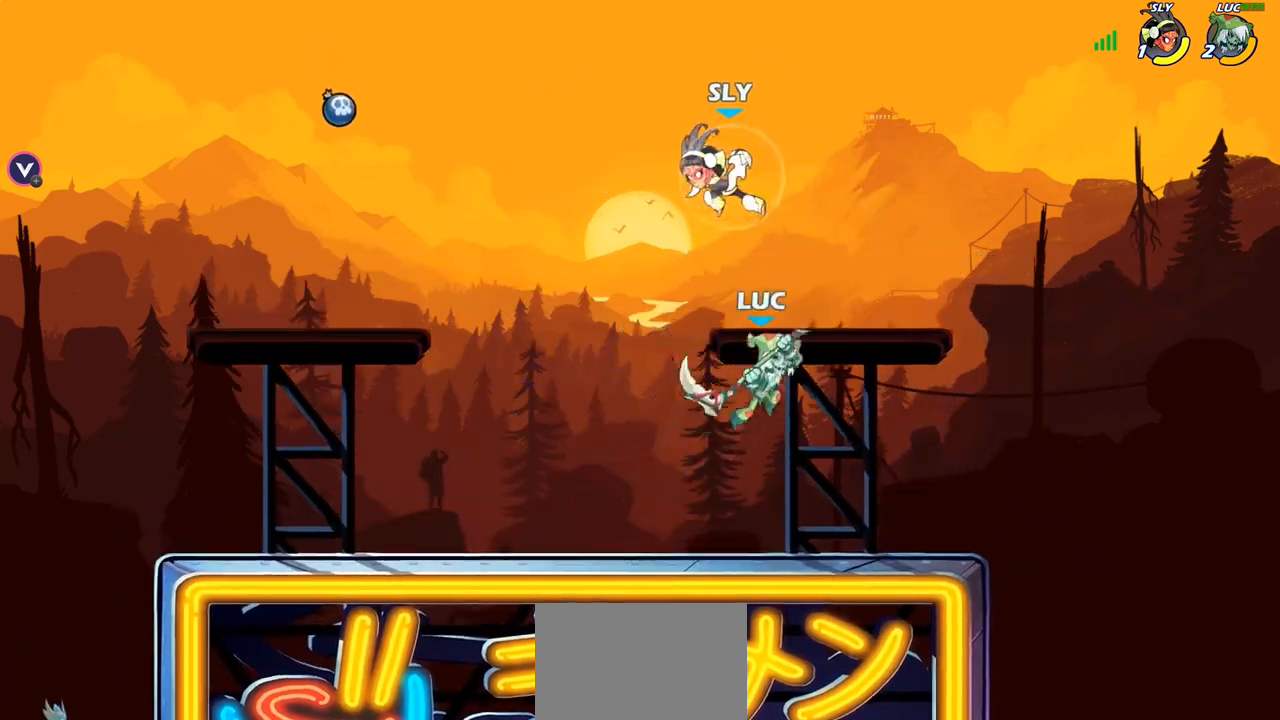
{"buttons": [], "left_stick": "down-left", "right_stick": "center", "events": [[33, "left_stick", "up-left"], [167, "left_stick", "left"], [433, "left_stick", "down-left"]]}
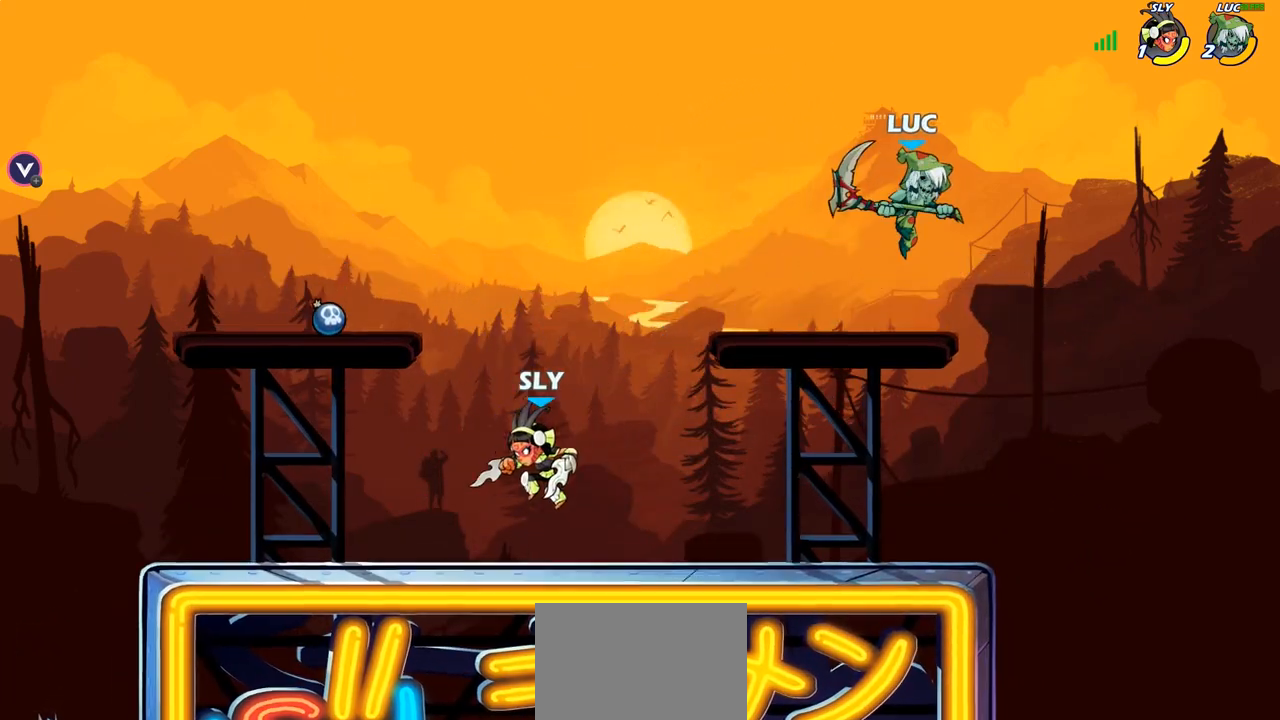
{"buttons": [], "left_stick": "left", "right_stick": "center", "events": [[17, "left_stick", "down"], [267, "left_stick", "down-left"], [500, "left_stick", "left"]]}
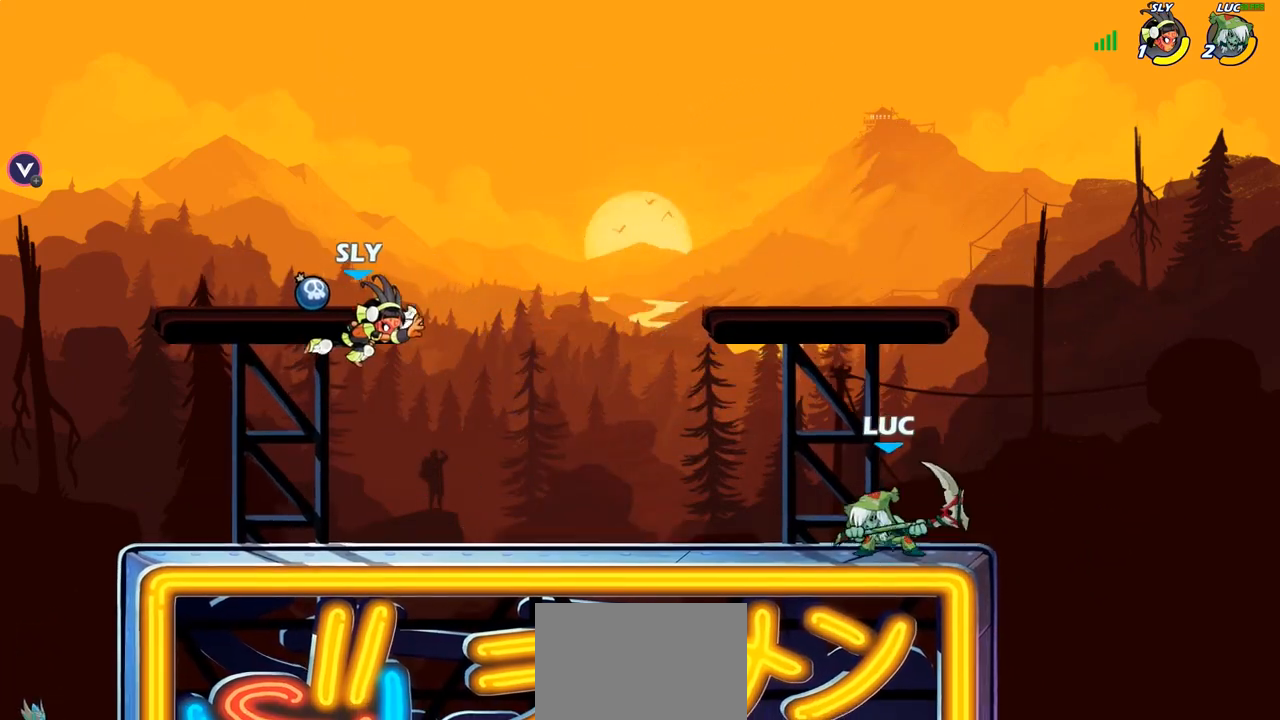
{"buttons": [], "left_stick": "down-left", "right_stick": "center", "events": [[267, "R2", "down"], [283, "left_stick", "down-left"], [367, "SQUARE", "down"], [383, "R2", "up"], [467, "SQUARE", "up"]]}
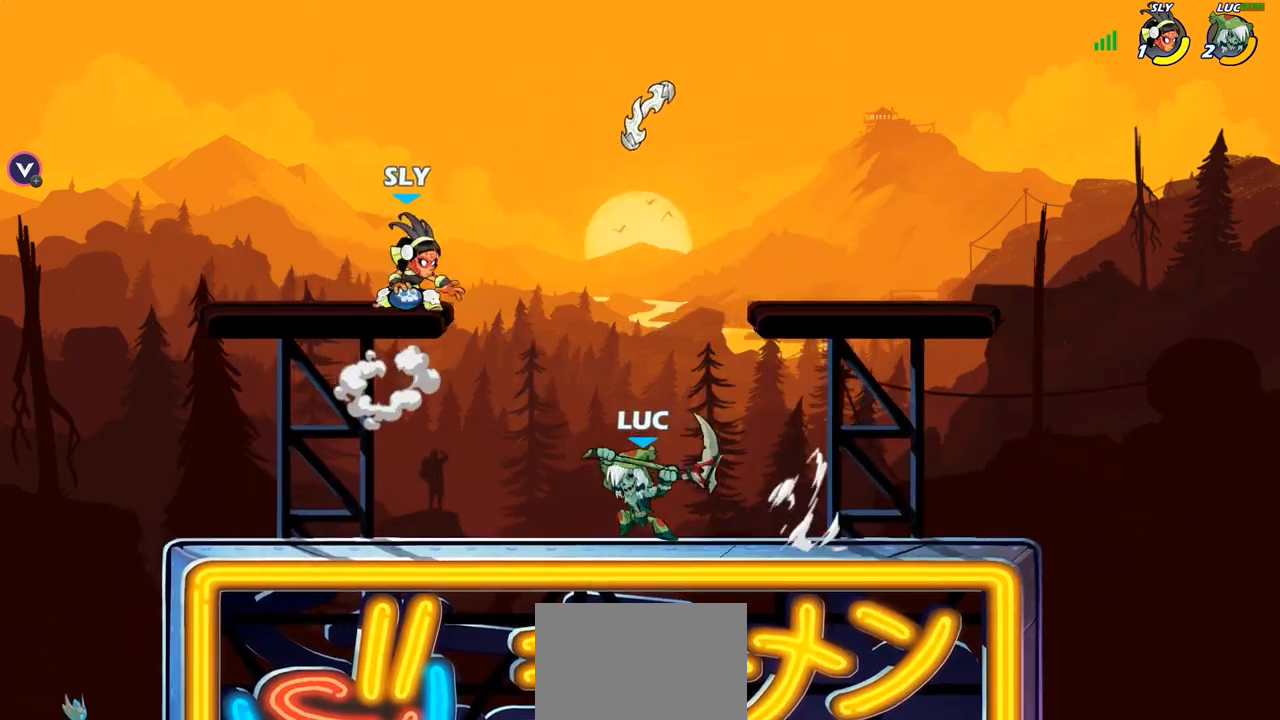
{"buttons": [], "left_stick": "right", "right_stick": "center", "events": [[83, "left_stick", "left"], [200, "left_stick", "center"], [467, "left_stick", "right"]]}
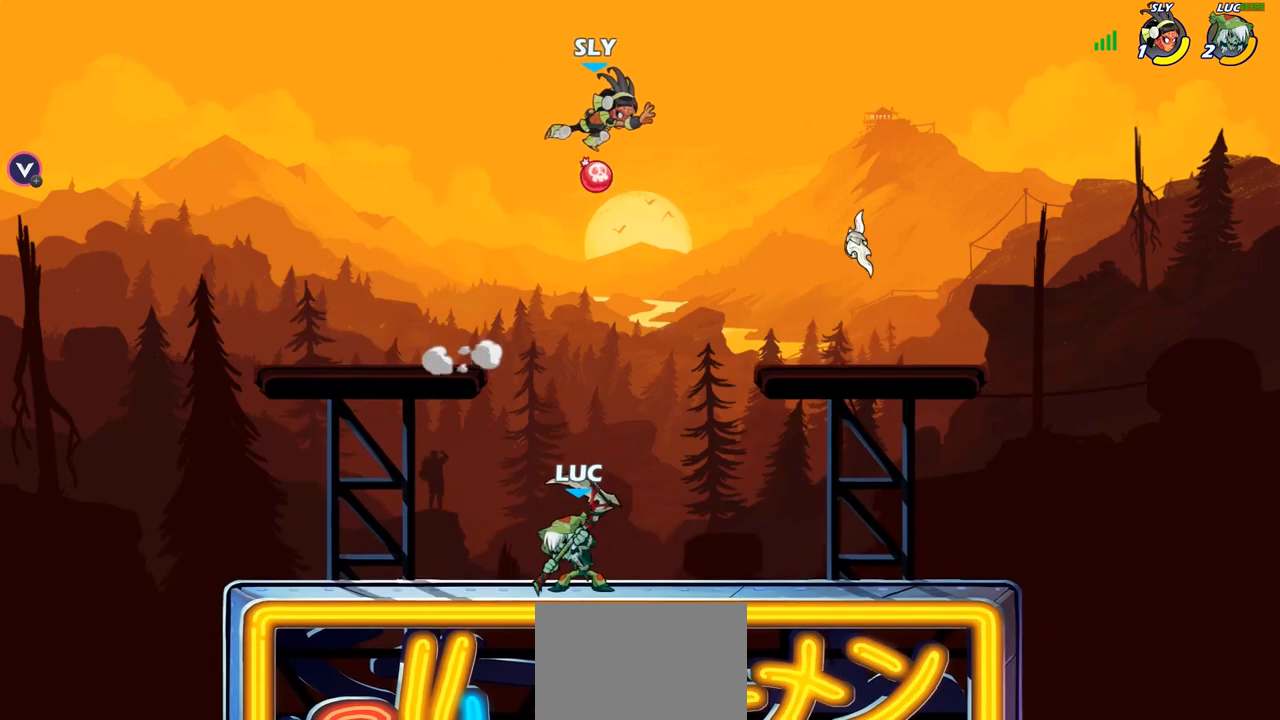
{"buttons": [], "left_stick": "right", "right_stick": "center", "events": [[117, "left_stick", "center"], [200, "left_stick", "up-left"], [267, "R2", "down"], [417, "R2", "up"], [450, "left_stick", "right"]]}
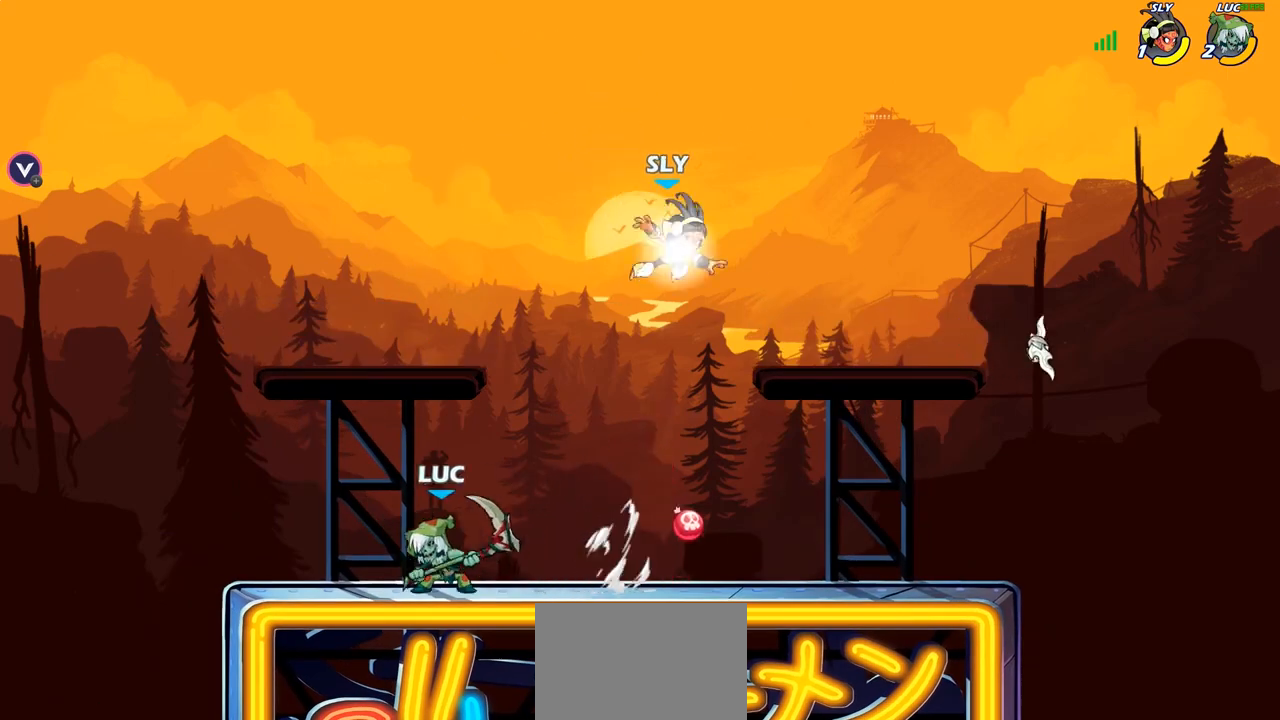
{"buttons": [], "left_stick": "right", "right_stick": "center", "events": []}
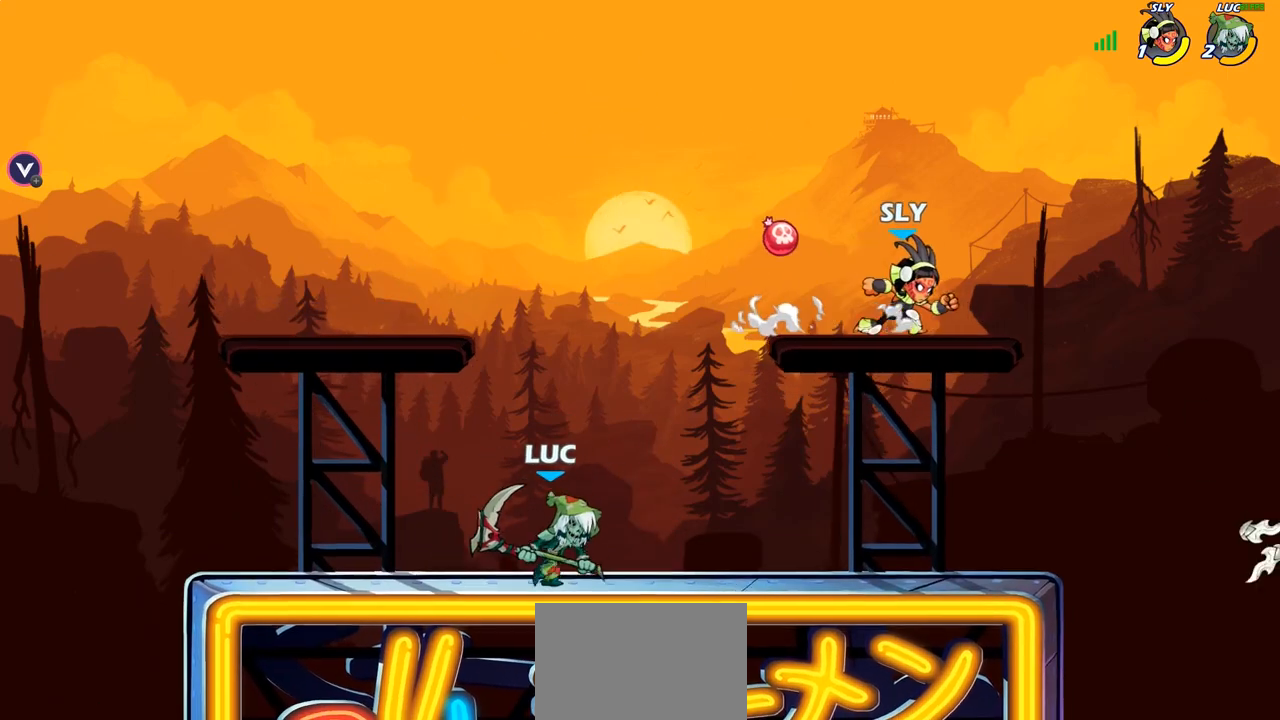
{"buttons": ["CROSS"], "left_stick": "up-left", "right_stick": "center", "events": [[83, "left_stick", "up-left"], [267, "left_stick", "up-right"], [433, "CROSS", "down"], [467, "left_stick", "up-left"]]}
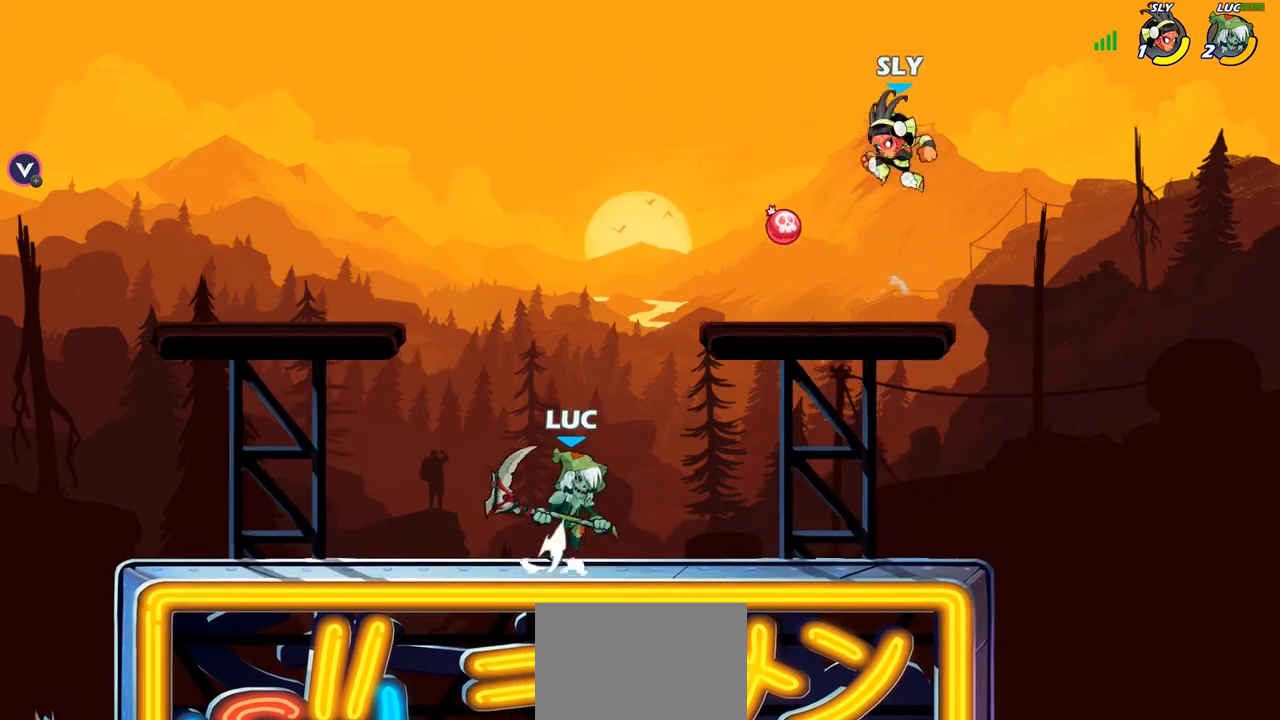
{"buttons": ["CIRCLE"], "left_stick": "up-right", "right_stick": "center", "events": [[100, "left_stick", "up-right"], [117, "CROSS", "up"], [183, "CROSS", "down"], [333, "CROSS", "up"], [350, "CIRCLE", "down"]]}
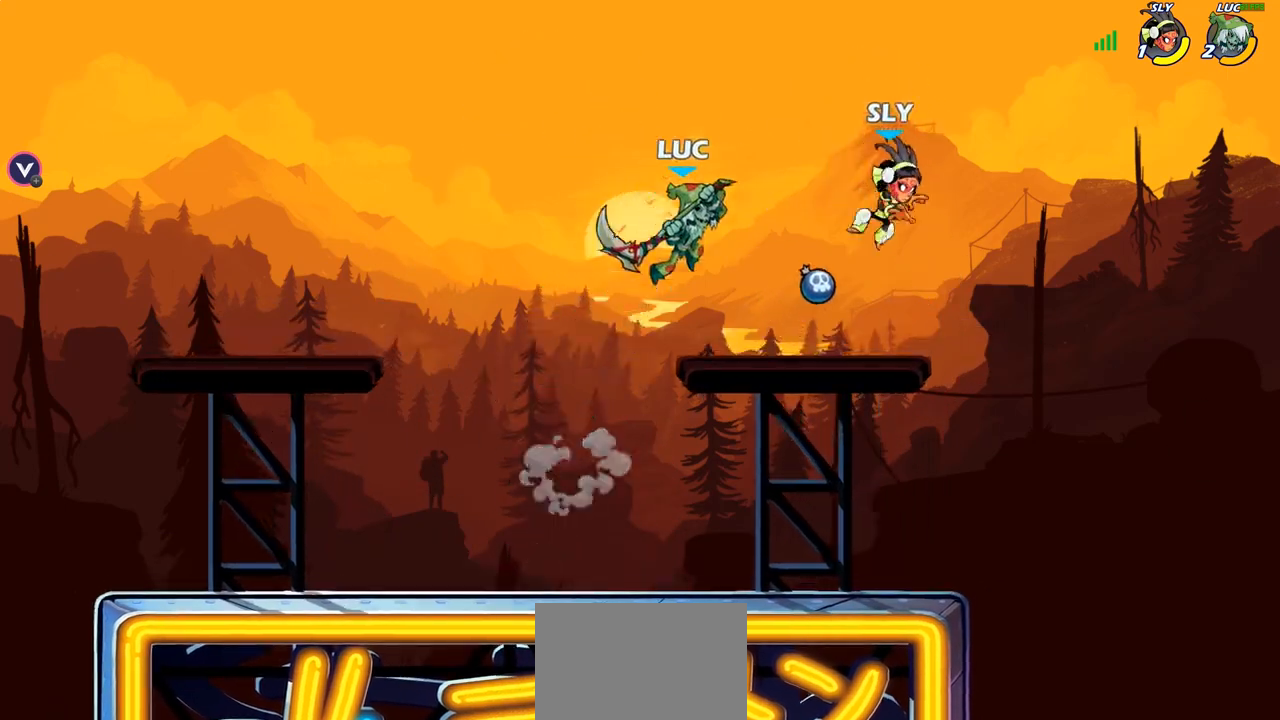
{"buttons": [], "left_stick": "down-left", "right_stick": "center", "events": [[17, "CIRCLE", "up"], [350, "left_stick", "left"], [433, "left_stick", "down-left"]]}
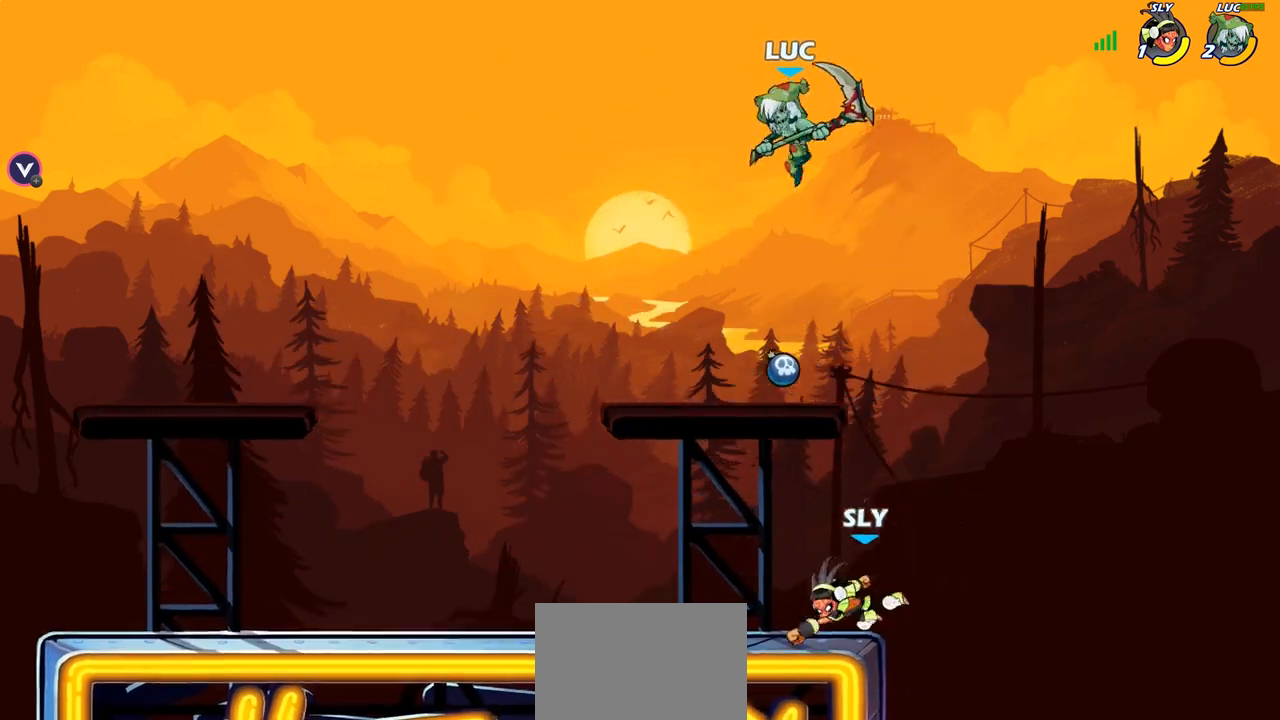
{"buttons": [], "left_stick": "down-left", "right_stick": "center", "events": [[217, "SQUARE", "down"], [333, "SQUARE", "up"]]}
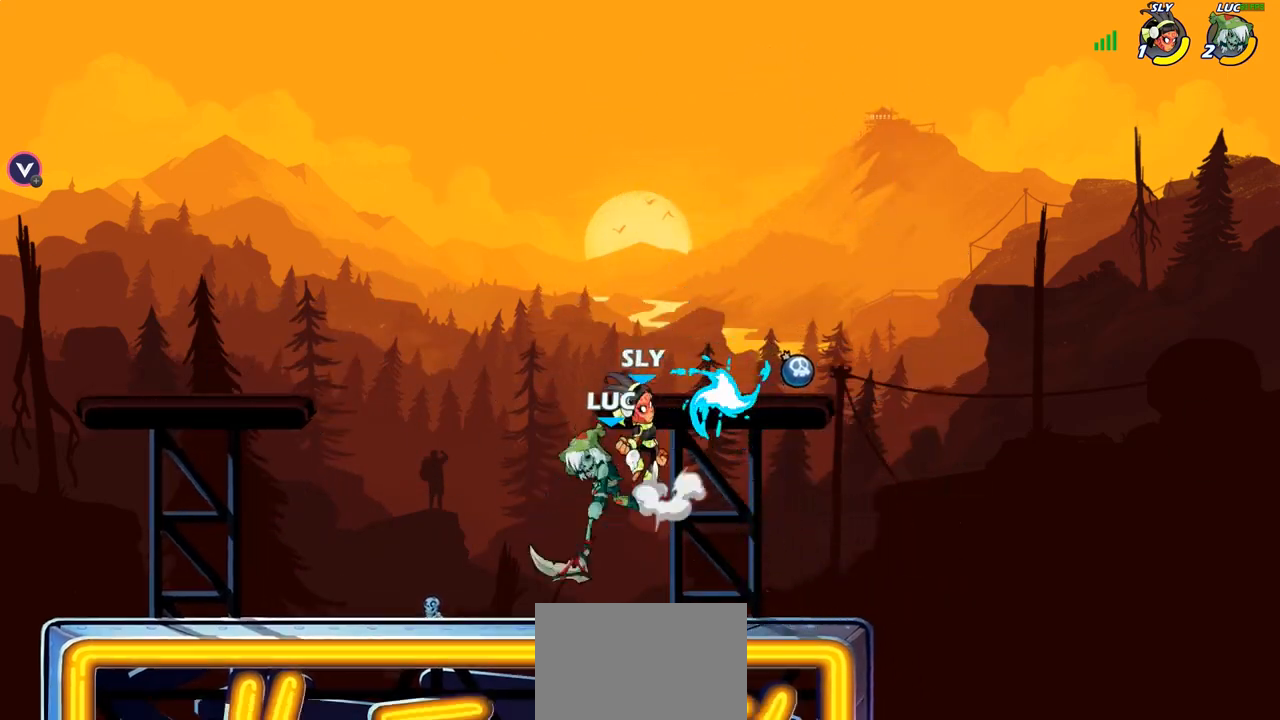
{"buttons": ["SQUARE"], "left_stick": "up-right", "right_stick": "center", "events": [[283, "left_stick", "right"], [367, "CROSS", "down"], [400, "left_stick", "up-right"], [433, "SQUARE", "down"], [467, "CROSS", "up"]]}
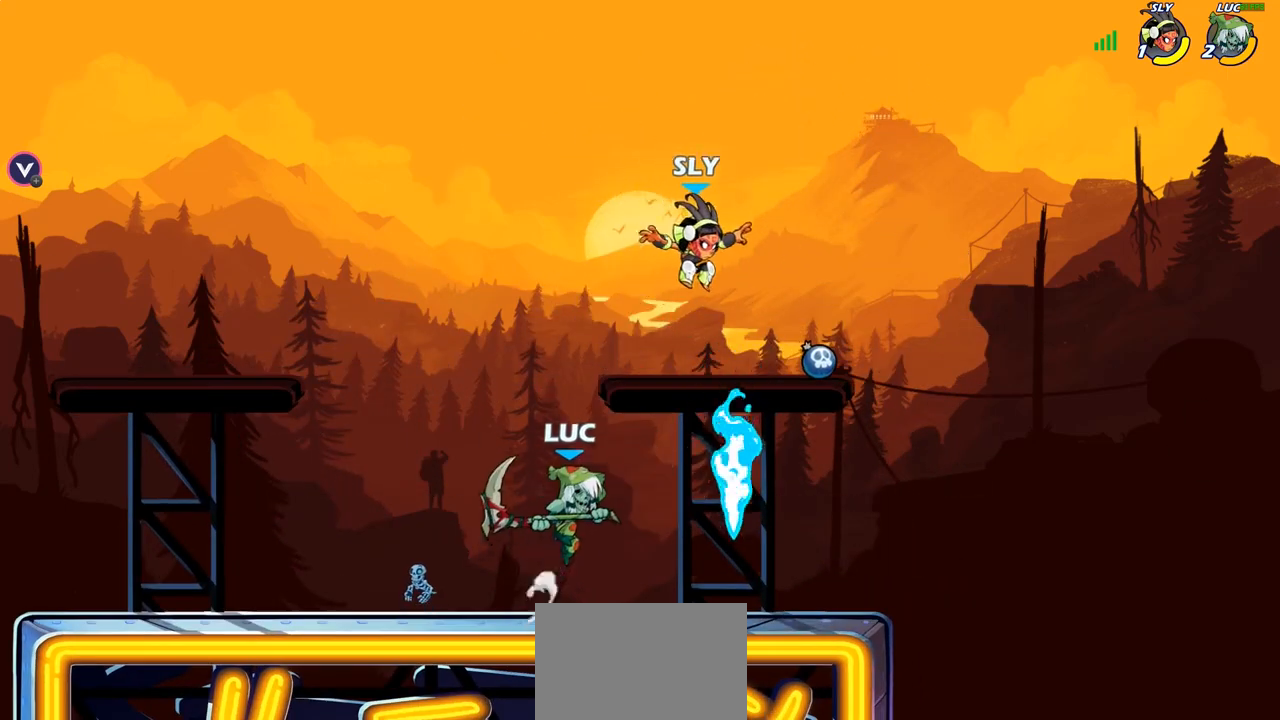
{"buttons": [], "left_stick": "left", "right_stick": "center", "events": [[17, "SQUARE", "up"], [150, "left_stick", "up-left"], [233, "left_stick", "left"]]}
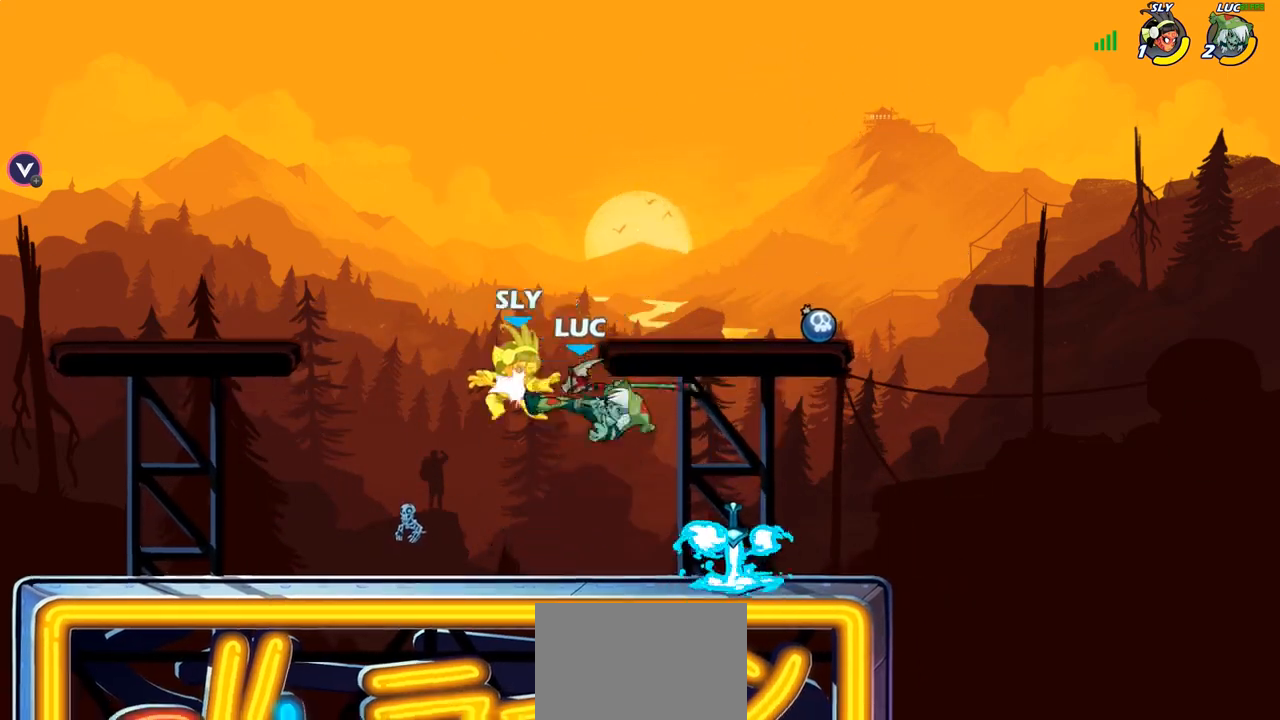
{"buttons": ["R1"], "left_stick": "left", "right_stick": "center", "events": [[250, "R2", "down"], [300, "SQUARE", "down"], [350, "R2", "up"], [400, "SQUARE", "up"], [467, "R1", "down"]]}
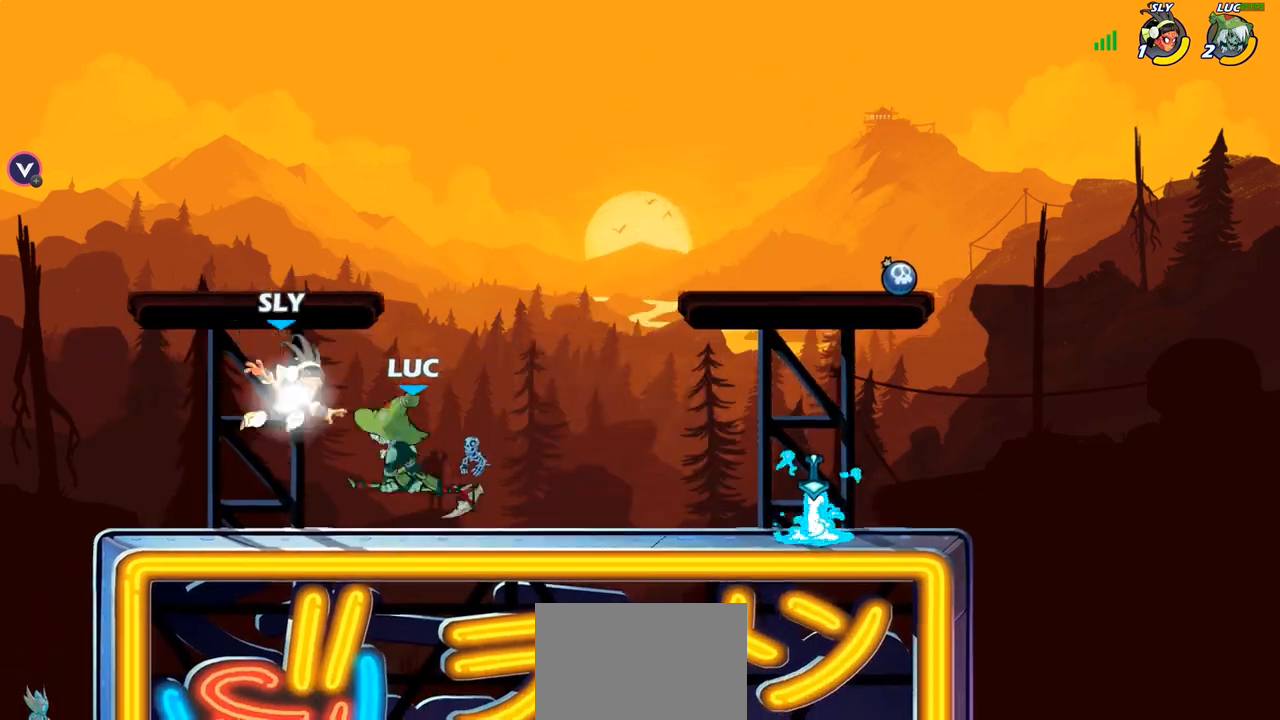
{"buttons": ["SQUARE"], "left_stick": "right", "right_stick": "center", "events": [[83, "left_stick", "up-right"], [300, "left_stick", "right"], [433, "SQUARE", "down"], [500, "R1", "up"]]}
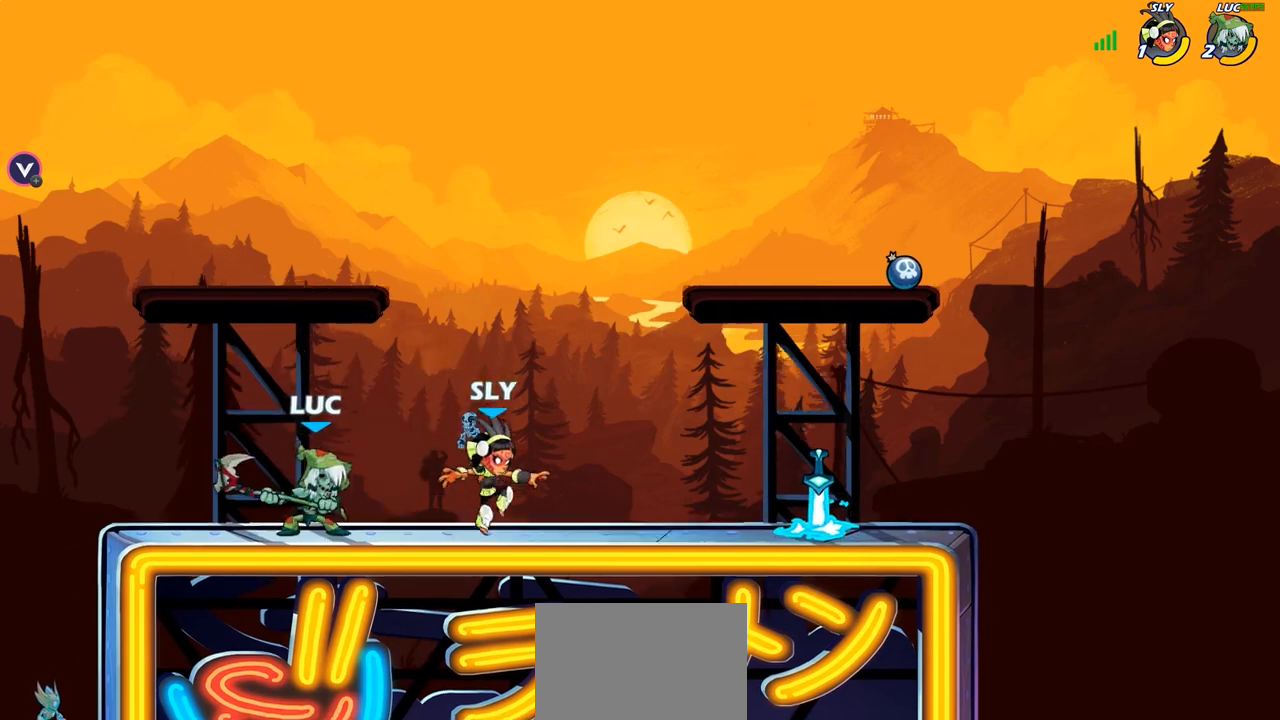
{"buttons": [], "left_stick": "right", "right_stick": "center", "events": [[50, "SQUARE", "up"]]}
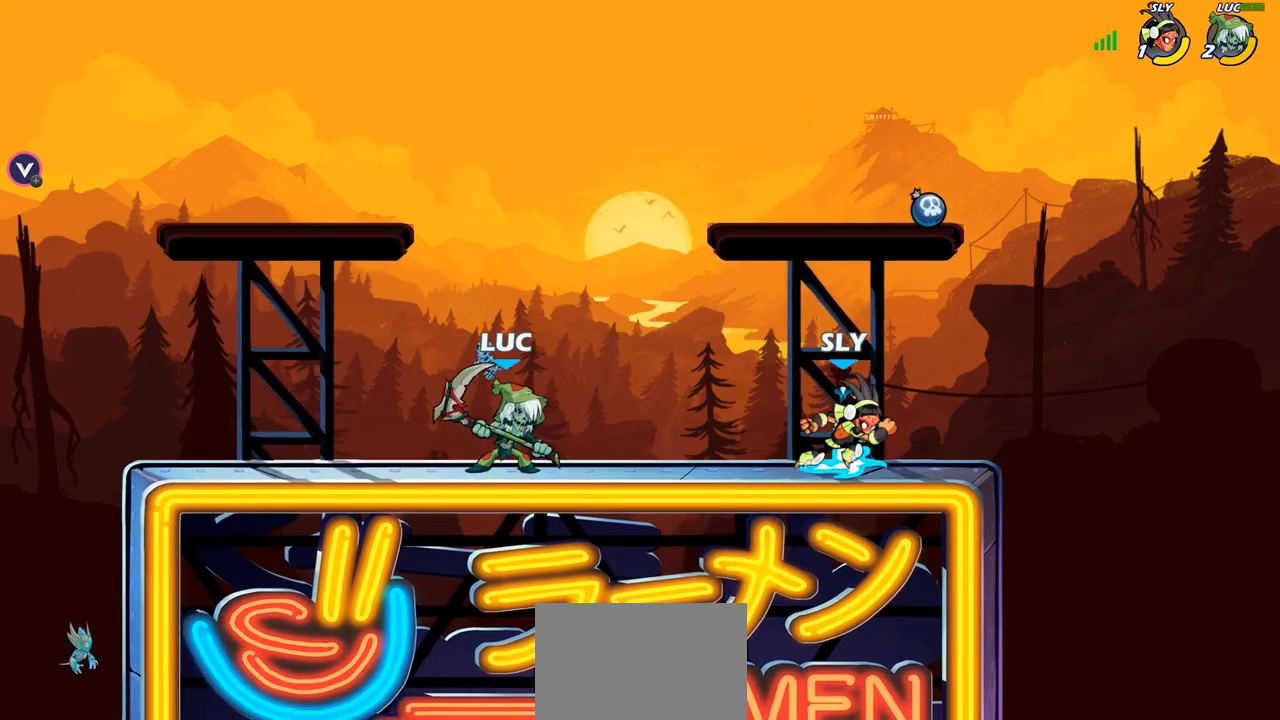
{"buttons": [], "left_stick": "right", "right_stick": "center", "events": [[50, "R2", "down"], [67, "R1", "down"], [83, "left_stick", "down"], [100, "SQUARE", "down"], [117, "R1", "up"], [150, "R2", "up"], [200, "SQUARE", "up"], [217, "left_stick", "down-right"], [333, "left_stick", "right"]]}
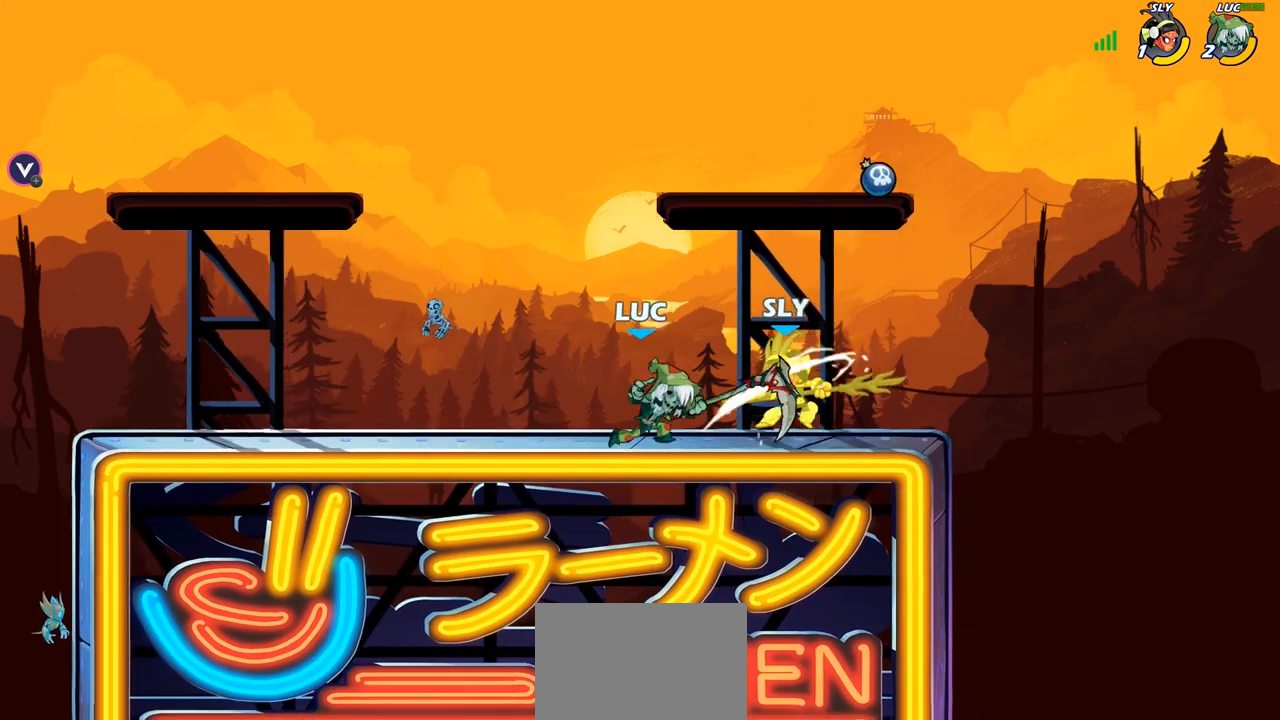
{"buttons": ["SQUARE"], "left_stick": "right", "right_stick": "center", "events": [[367, "R2", "down"], [450, "R2", "up"], [467, "SQUARE", "down"]]}
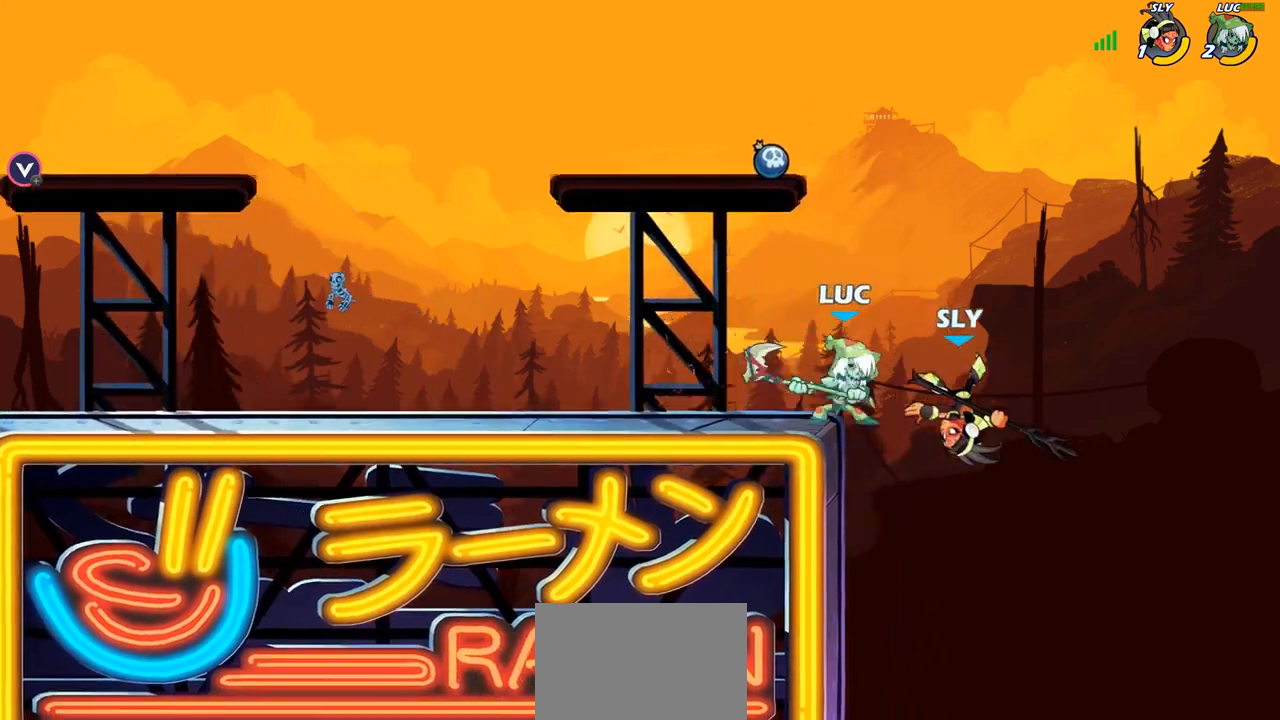
{"buttons": [], "left_stick": "up-left", "right_stick": "center", "events": [[33, "left_stick", "down-left"], [50, "SQUARE", "up"], [200, "L1", "down"], [250, "L1", "up"], [333, "left_stick", "up-left"]]}
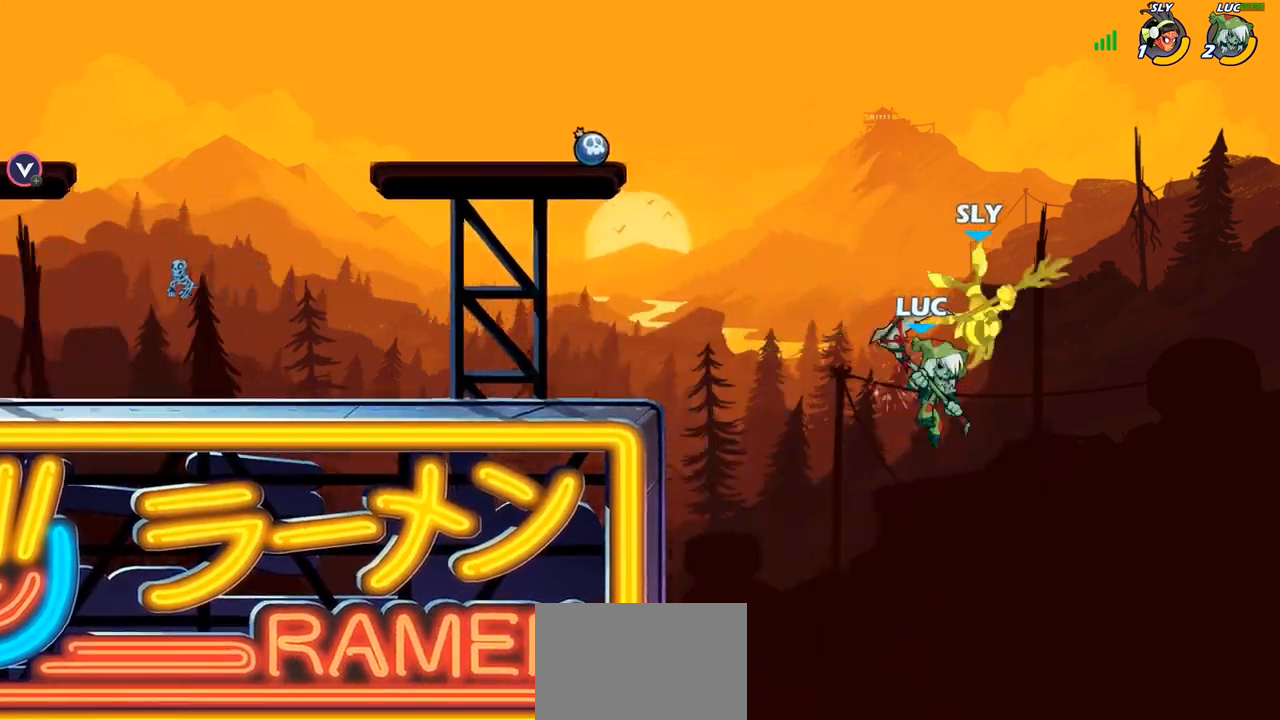
{"buttons": [], "left_stick": "up-right", "right_stick": "center", "events": [[133, "left_stick", "up"], [250, "CROSS", "down"], [333, "left_stick", "up-right"], [383, "CROSS", "up"]]}
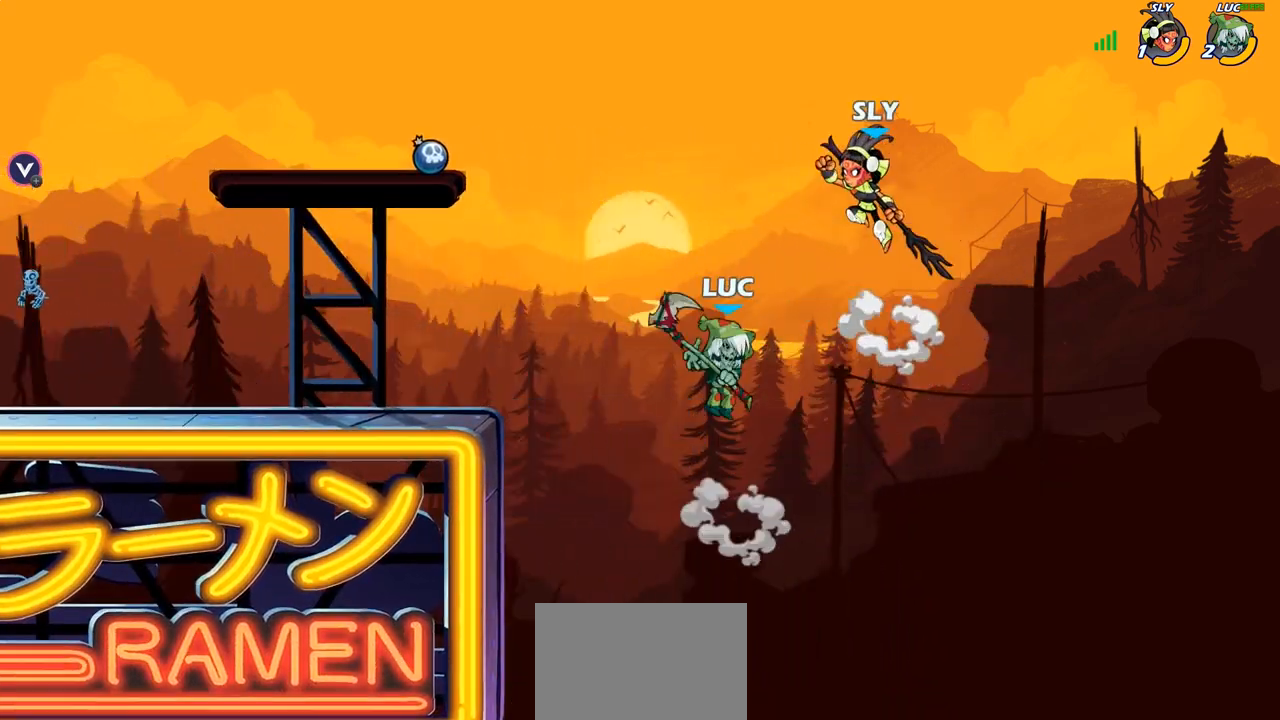
{"buttons": [], "left_stick": "up-left", "right_stick": "center", "events": [[33, "left_stick", "up-left"], [133, "left_stick", "up"], [217, "CIRCLE", "down"], [283, "left_stick", "up-left"], [300, "CIRCLE", "up"]]}
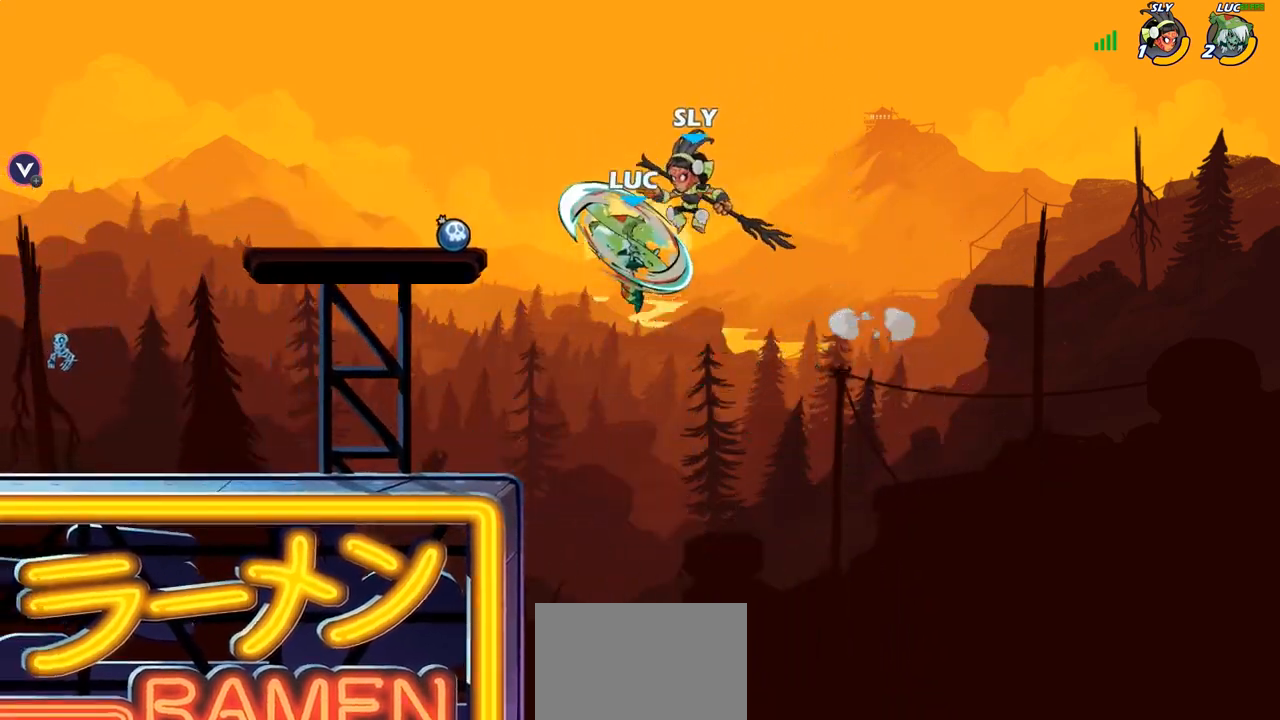
{"buttons": [], "left_stick": "down-left", "right_stick": "center", "events": [[67, "left_stick", "left"], [267, "left_stick", "center"], [433, "left_stick", "left"], [500, "left_stick", "down-left"]]}
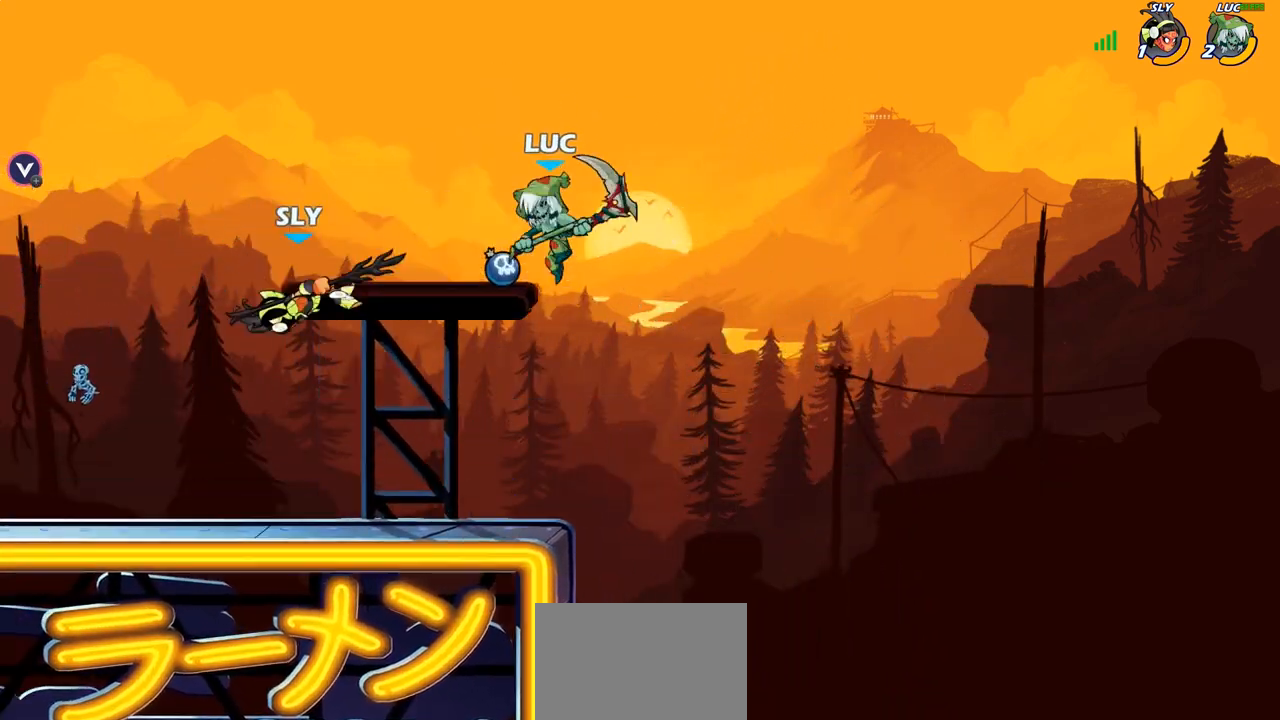
{"buttons": [], "left_stick": "down-left", "right_stick": "center", "events": [[367, "SQUARE", "down"], [450, "SQUARE", "up"]]}